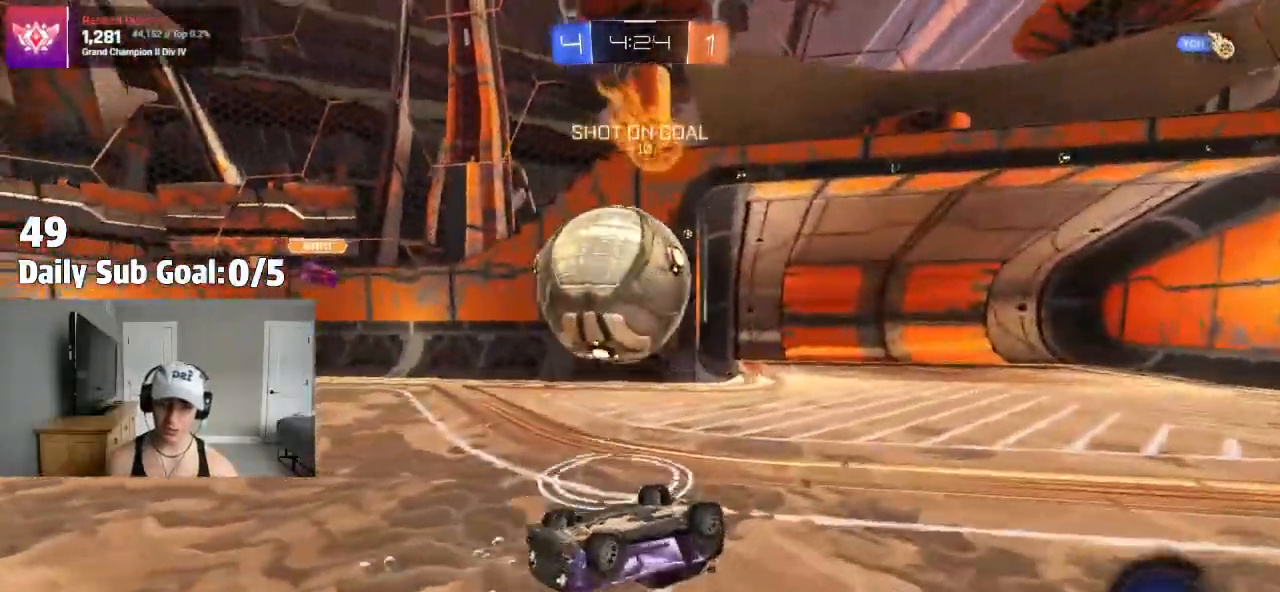
Gameplay with a controller (PlayStation layout); each line is a JSON object with the inputs held at the frame after it (dt_ms = milliseconds from this image to that frame). "events" lists button and stick changes between this image and that frame as [ms after this image, input, new state], when the widget could be followed in between. Not read: R1 R2.
{"dt_ms": 500, "buttons": [], "left_stick": "right", "right_stick": "center", "events": [[333, "left_stick", "right"]]}
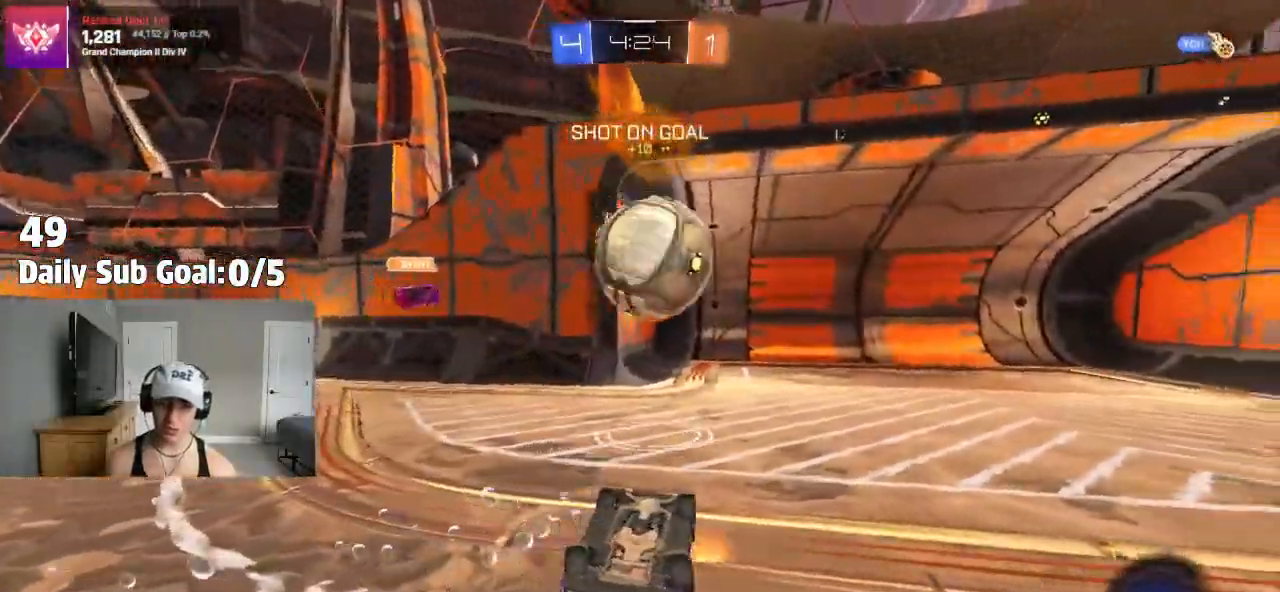
{"dt_ms": 500, "buttons": [], "left_stick": "right", "right_stick": "center", "events": [[33, "left_stick", "center"], [150, "left_stick", "right"]]}
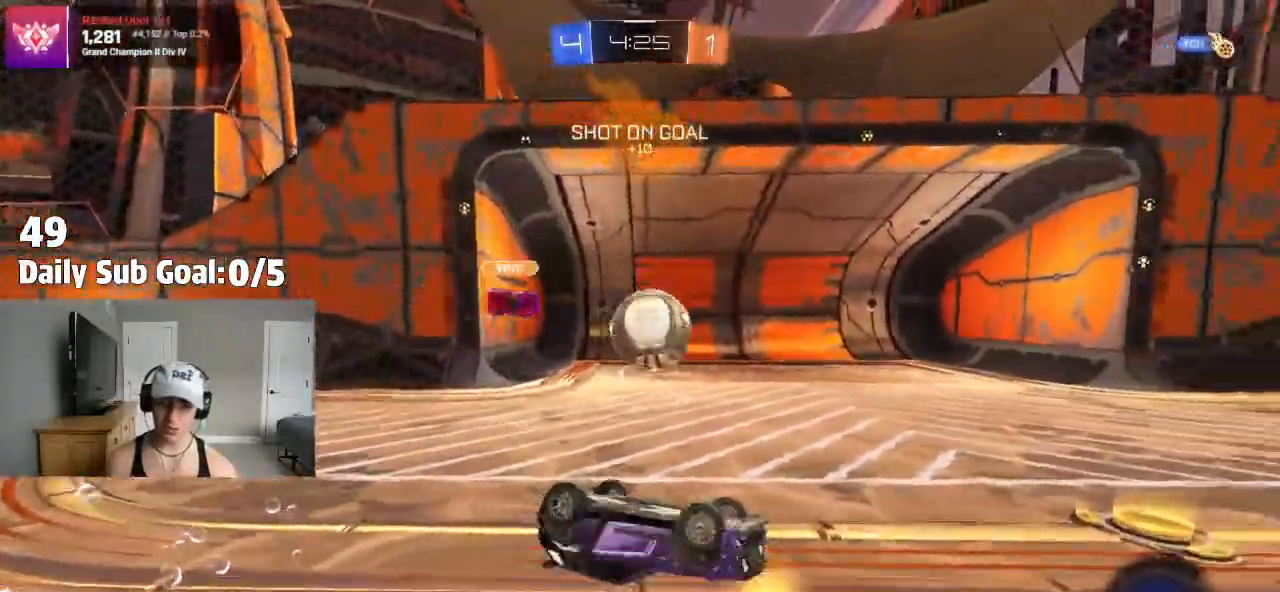
{"dt_ms": 500, "buttons": [], "left_stick": "left", "right_stick": "center", "events": [[33, "CROSS", "down"], [33, "left_stick", "center"], [200, "CROSS", "up"], [467, "left_stick", "left"]]}
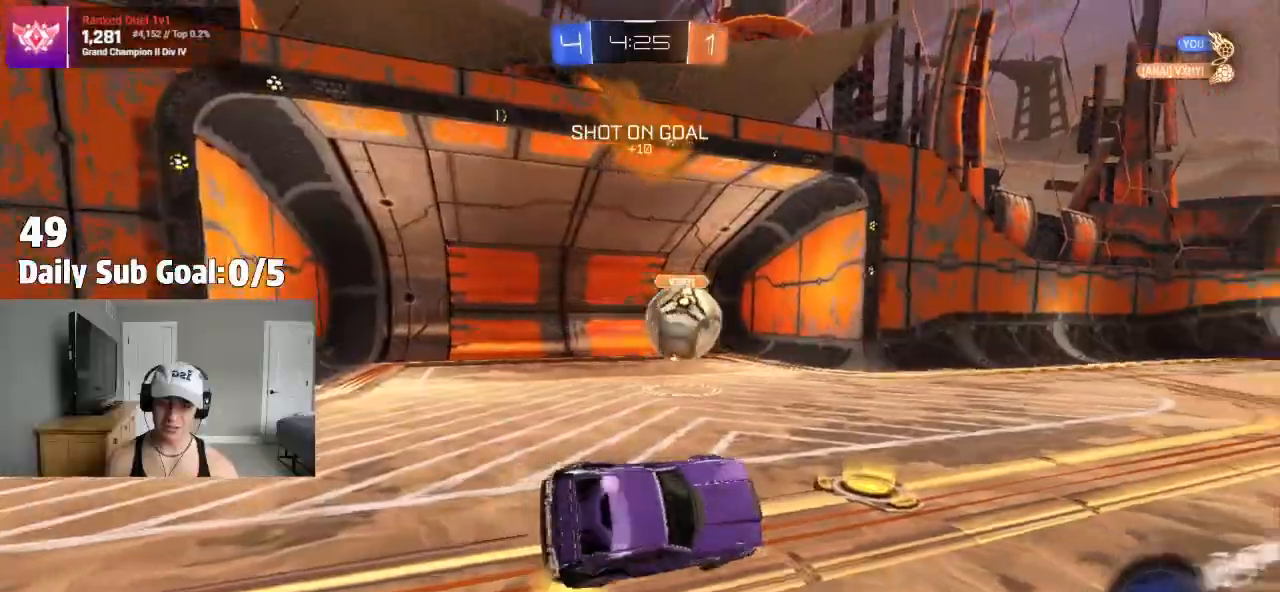
{"dt_ms": 500, "buttons": [], "left_stick": "center", "right_stick": "center", "events": [[317, "left_stick", "right"], [483, "left_stick", "center"]]}
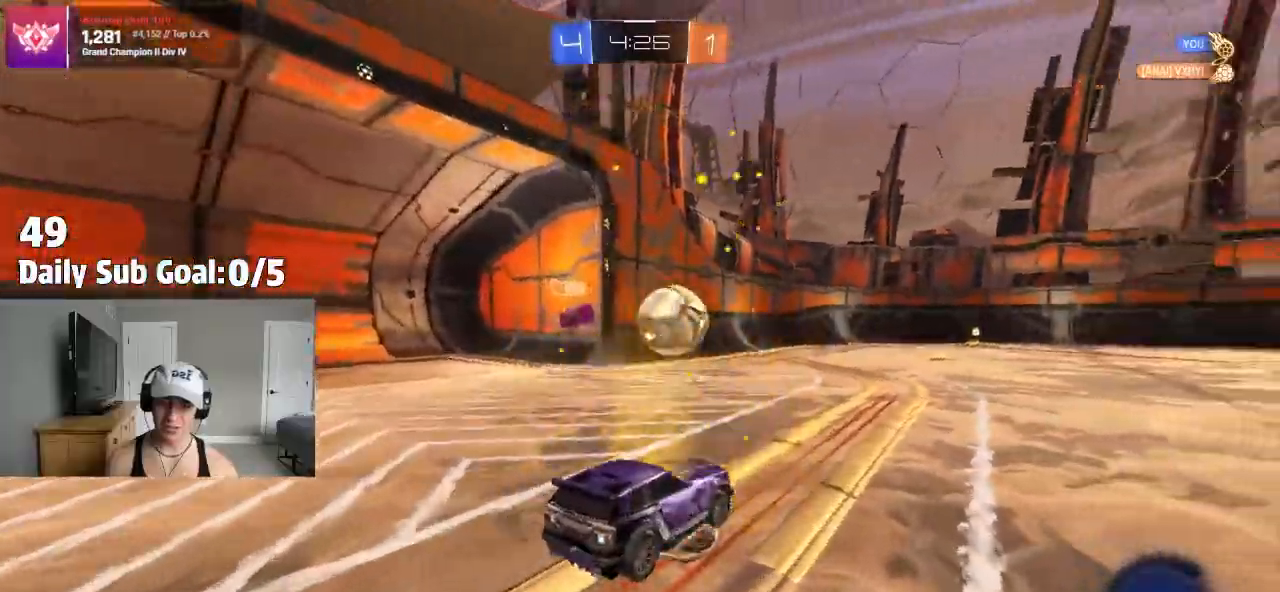
{"dt_ms": 500, "buttons": [], "left_stick": "center", "right_stick": "center", "events": [[83, "left_stick", "left"], [200, "left_stick", "center"]]}
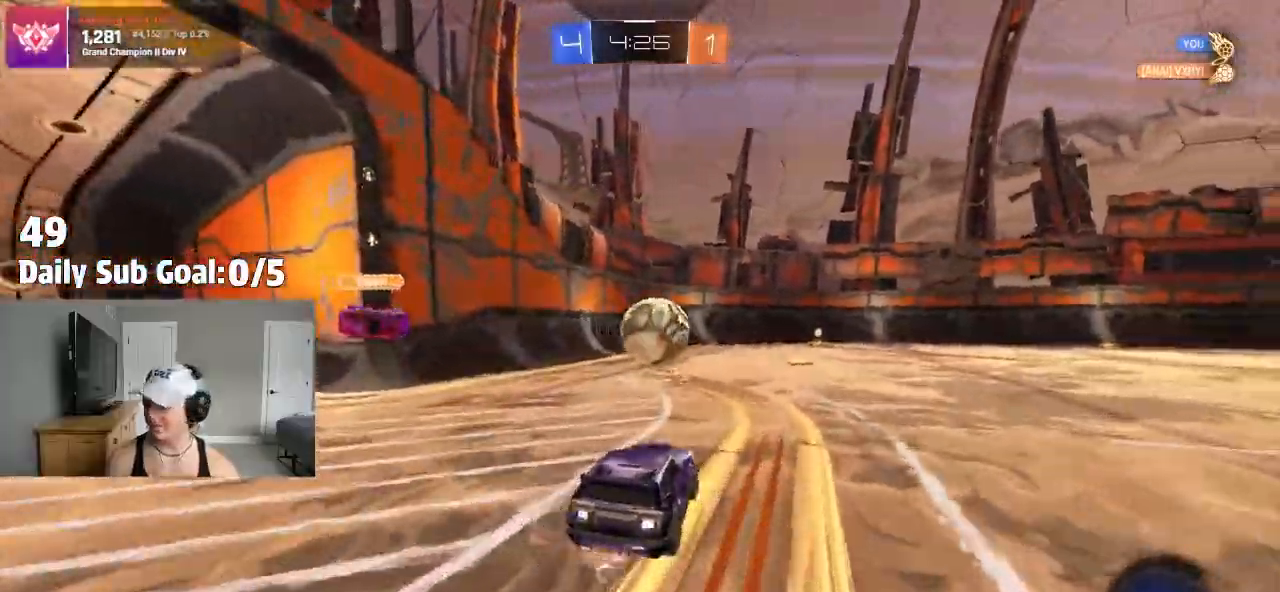
{"dt_ms": 500, "buttons": [], "left_stick": "right", "right_stick": "center", "events": [[400, "left_stick", "right"]]}
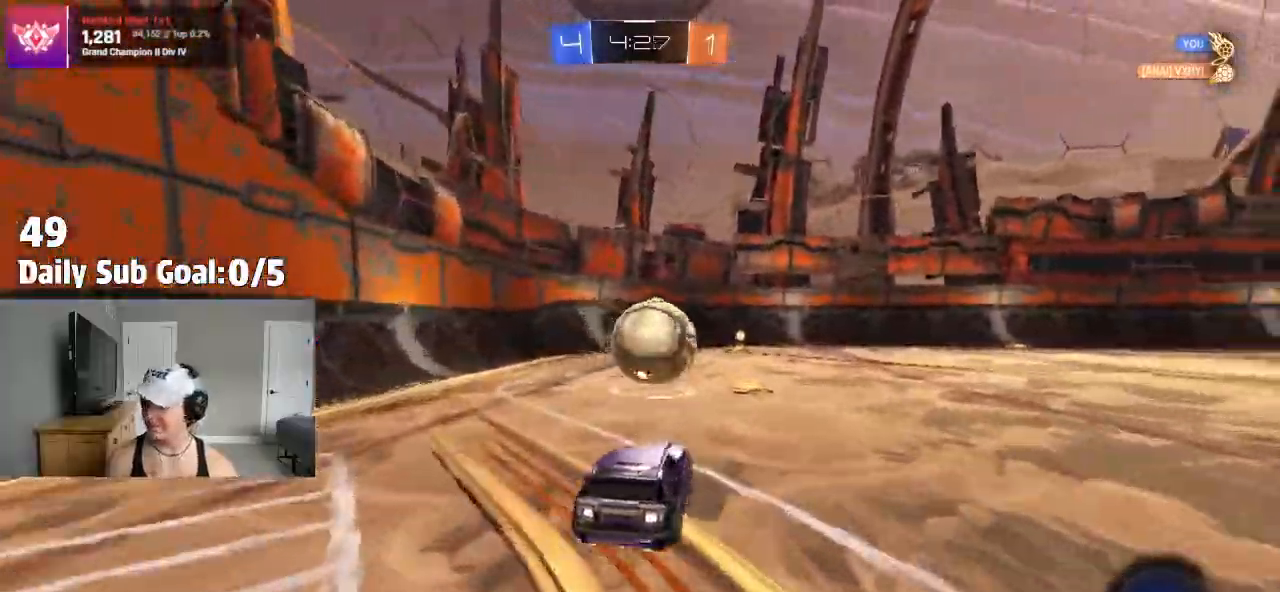
{"dt_ms": 500, "buttons": [], "left_stick": "right", "right_stick": "center", "events": [[67, "left_stick", "center"], [317, "left_stick", "left"], [433, "left_stick", "center"], [483, "left_stick", "right"]]}
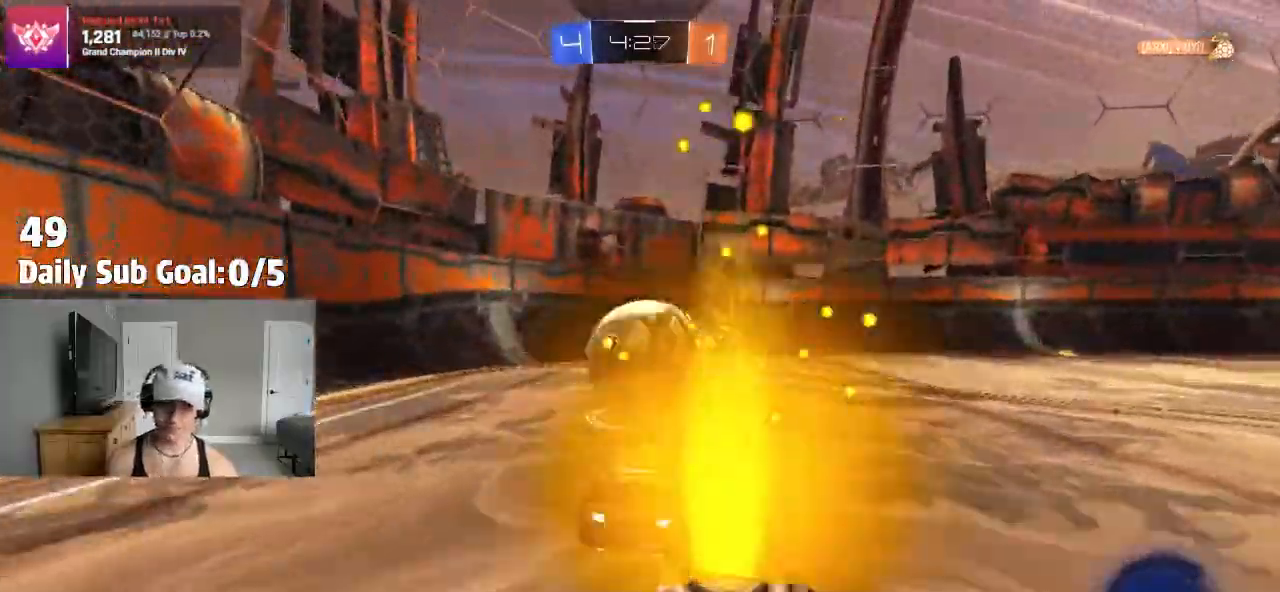
{"dt_ms": 500, "buttons": [], "left_stick": "right", "right_stick": "center"}
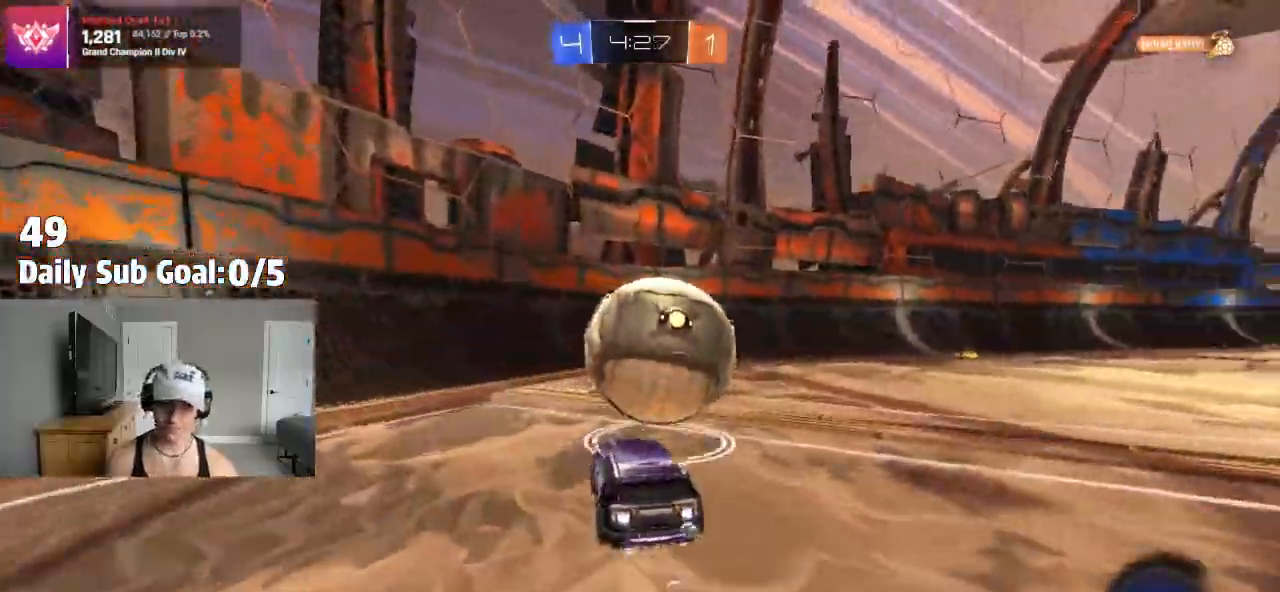
{"dt_ms": 500, "buttons": [], "left_stick": "center", "right_stick": "center", "events": [[350, "left_stick", "left"], [500, "left_stick", "center"]]}
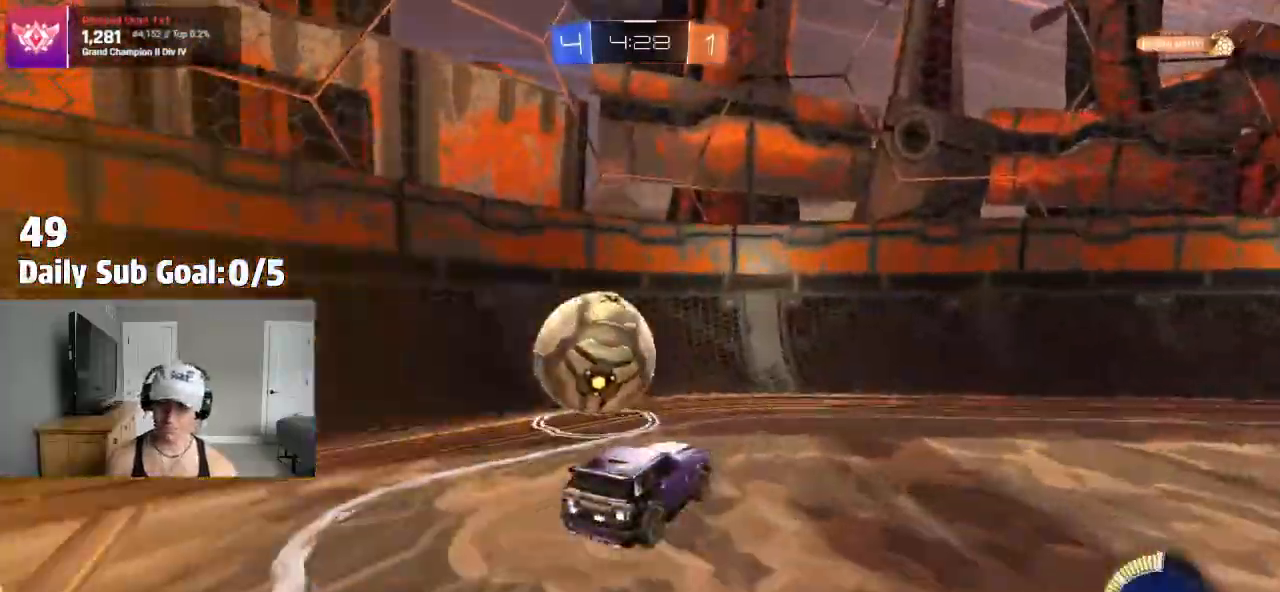
{"dt_ms": 500, "buttons": [], "left_stick": "left", "right_stick": "center", "events": [[183, "left_stick", "left"], [350, "left_stick", "center"], [433, "left_stick", "left"]]}
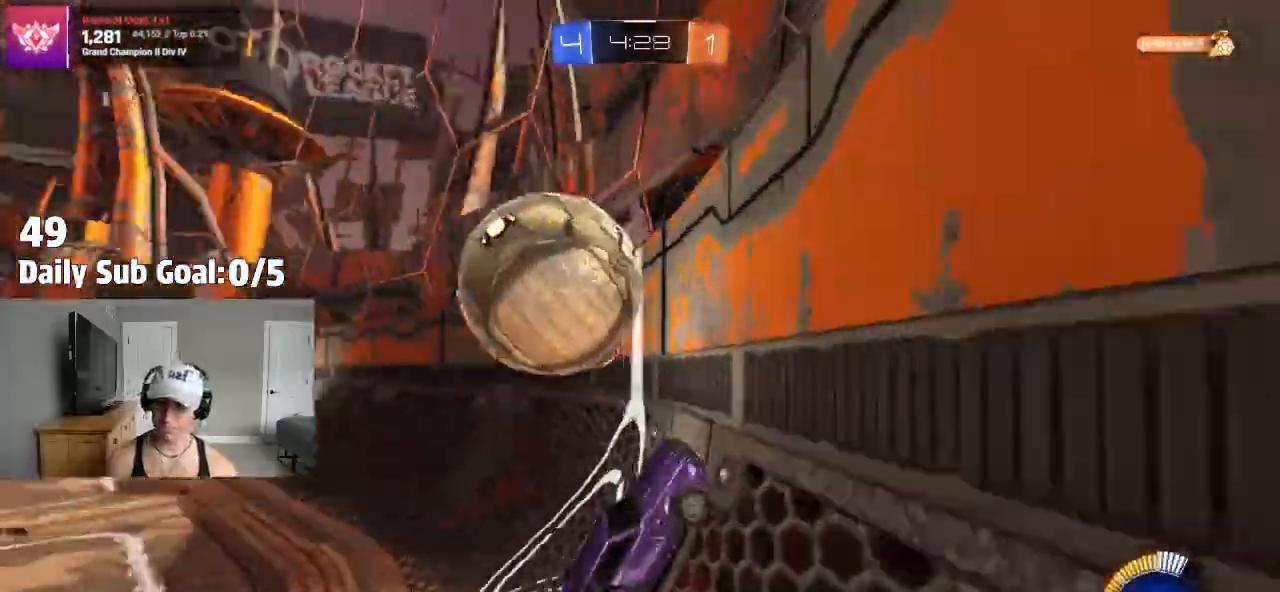
{"dt_ms": 500, "buttons": [], "left_stick": "left", "right_stick": "center", "events": [[233, "left_stick", "center"], [450, "left_stick", "left"]]}
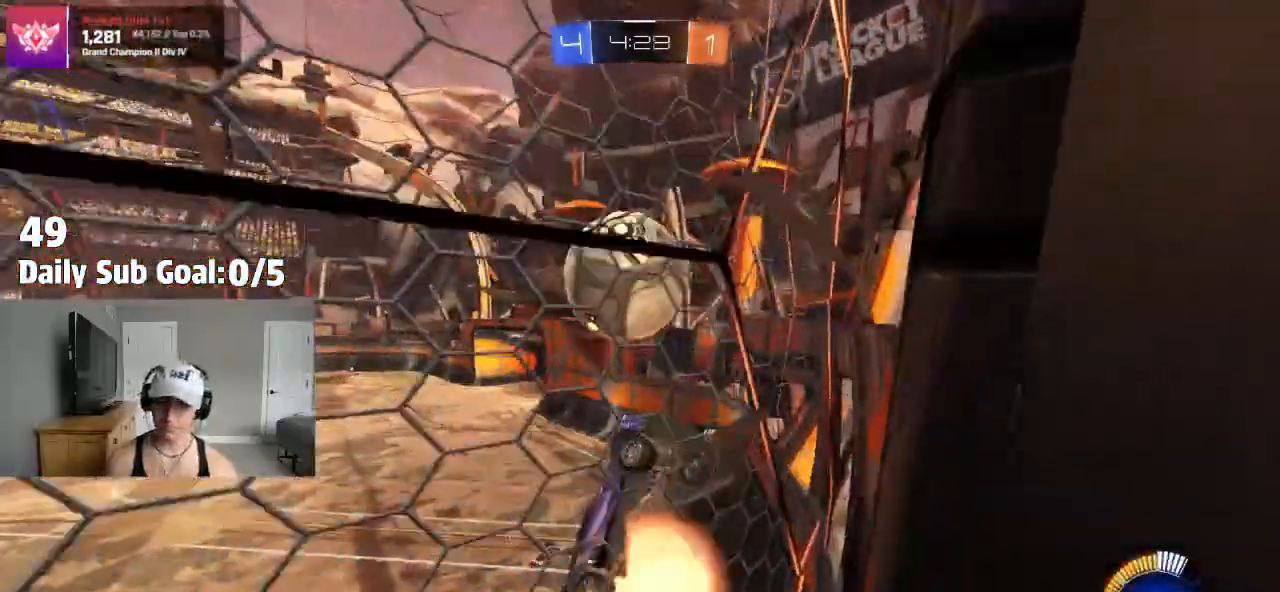
{"dt_ms": 500, "buttons": ["SQUARE"], "left_stick": "down-left", "right_stick": "center", "events": [[17, "CROSS", "down"], [200, "left_stick", "right"], [283, "SQUARE", "down"], [317, "CROSS", "up"], [400, "left_stick", "down-left"]]}
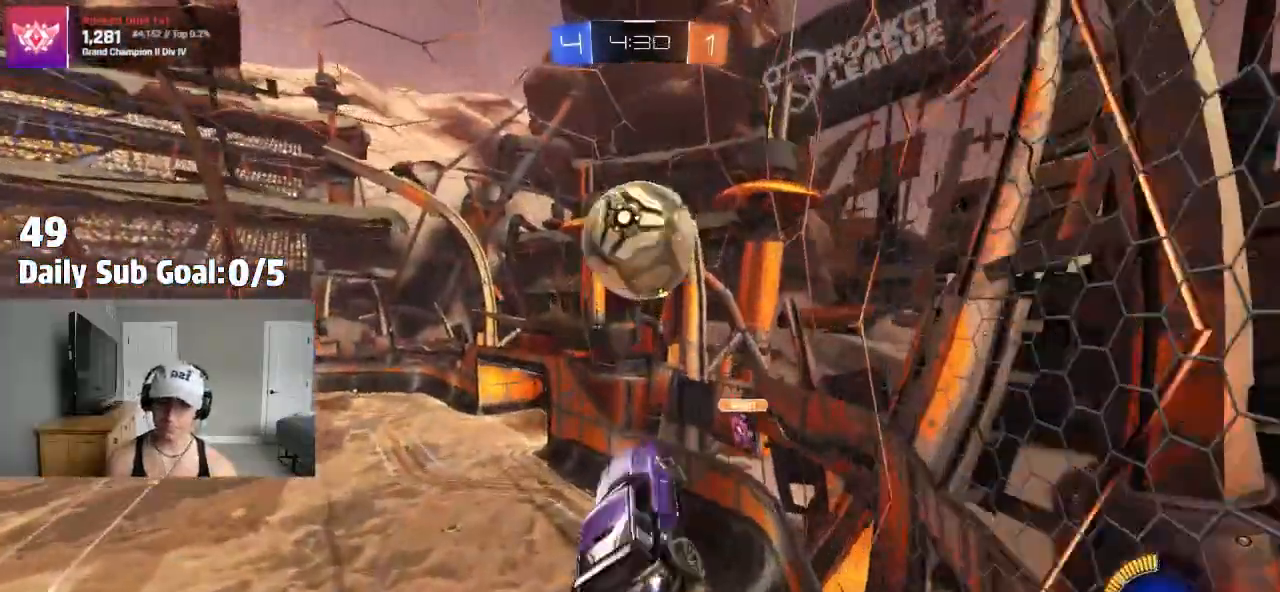
{"dt_ms": 500, "buttons": ["SQUARE"], "left_stick": "center", "right_stick": "center", "events": [[117, "left_stick", "down-right"], [317, "left_stick", "up"], [450, "left_stick", "center"]]}
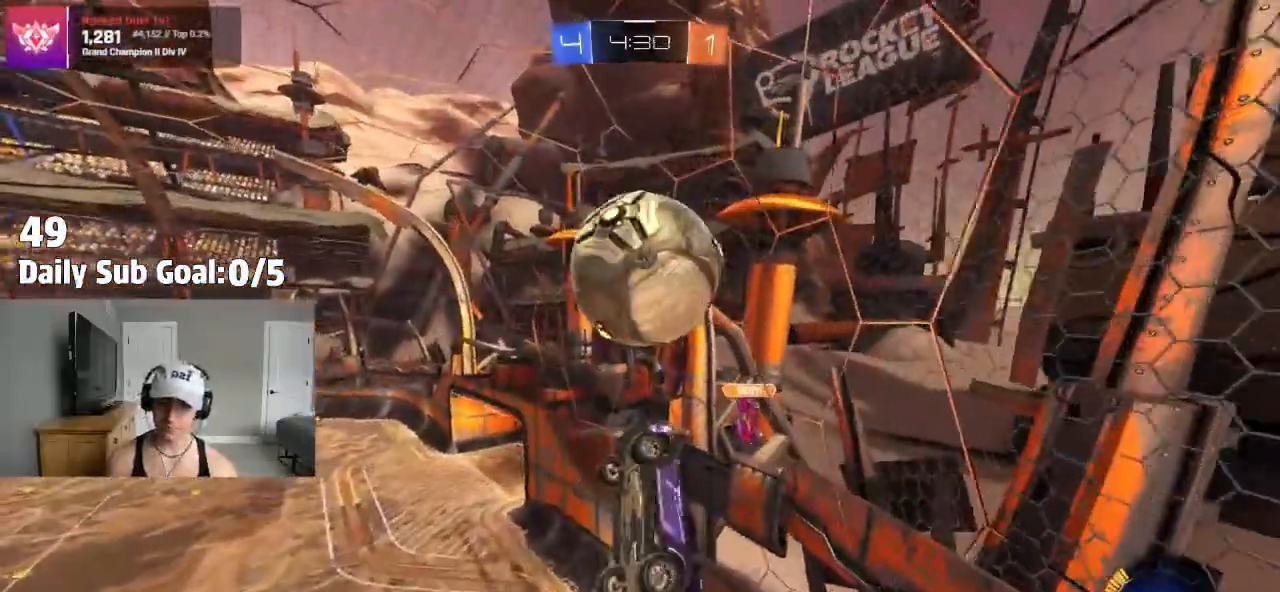
{"dt_ms": 500, "buttons": ["SQUARE"], "left_stick": "right", "right_stick": "center", "events": [[33, "left_stick", "right"], [217, "left_stick", "up-right"], [400, "left_stick", "right"]]}
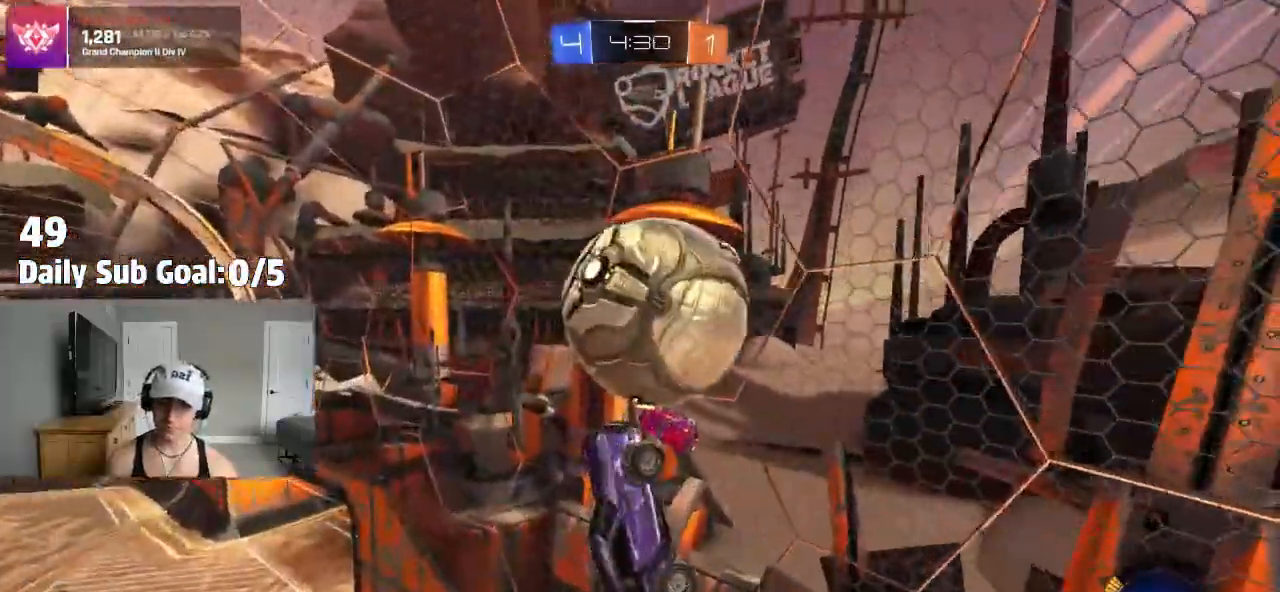
{"dt_ms": 500, "buttons": [], "left_stick": "right", "right_stick": "center", "events": [[17, "SQUARE", "up"]]}
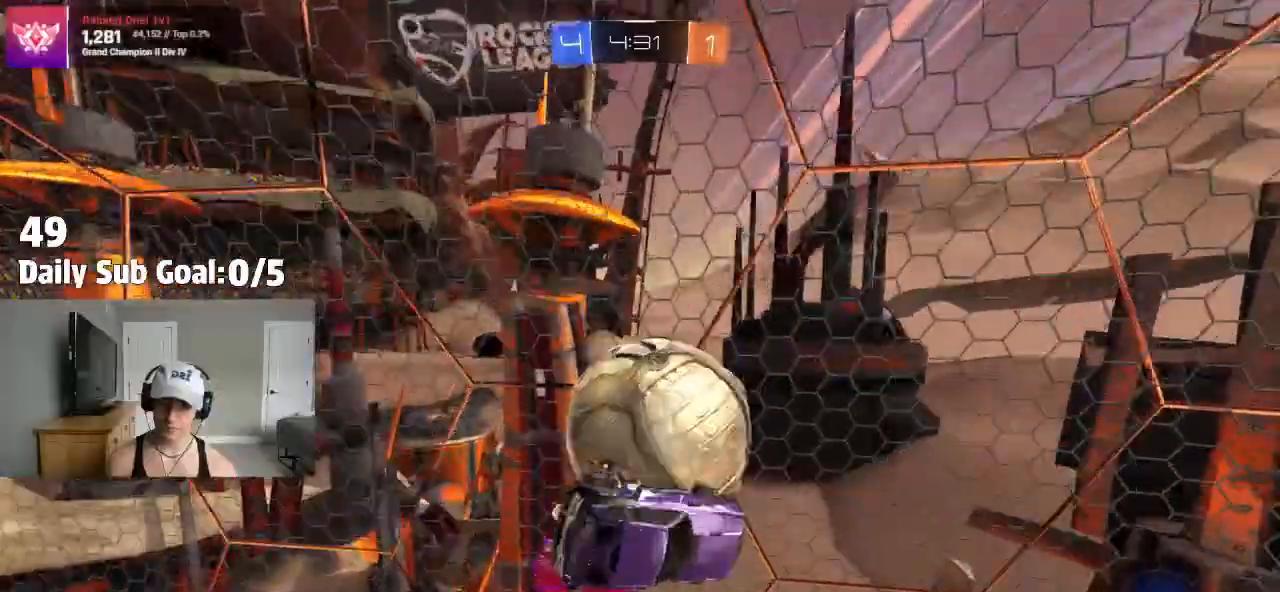
{"dt_ms": 500, "buttons": [], "left_stick": "right", "right_stick": "center", "events": []}
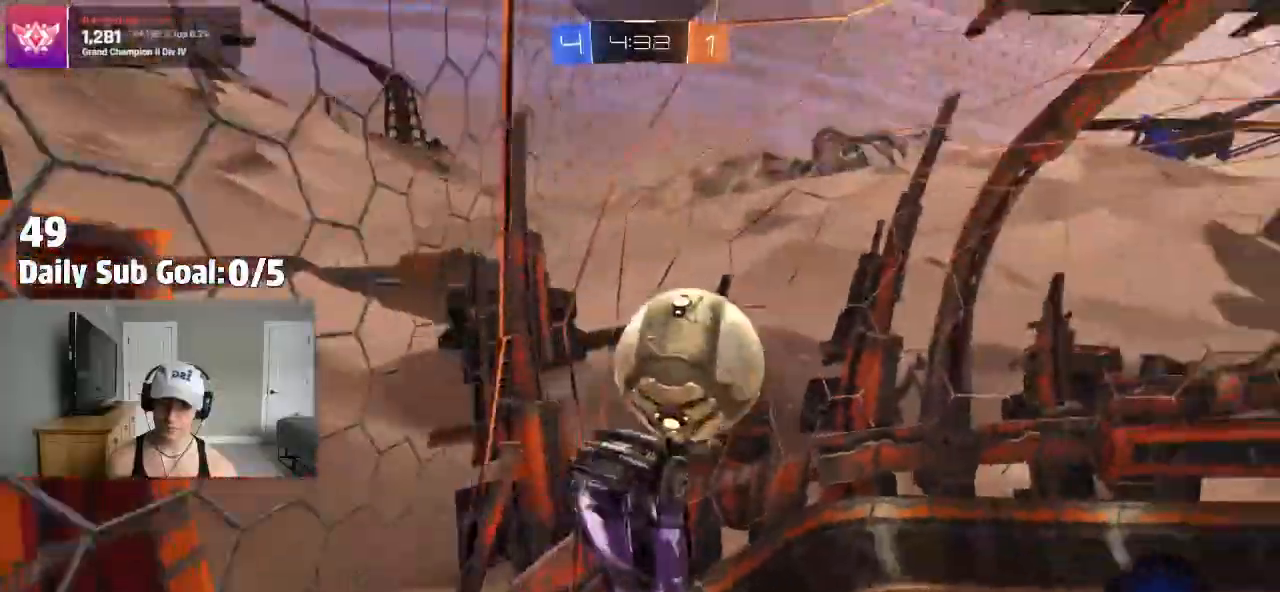
{"dt_ms": 500, "buttons": [], "left_stick": "right", "right_stick": "center"}
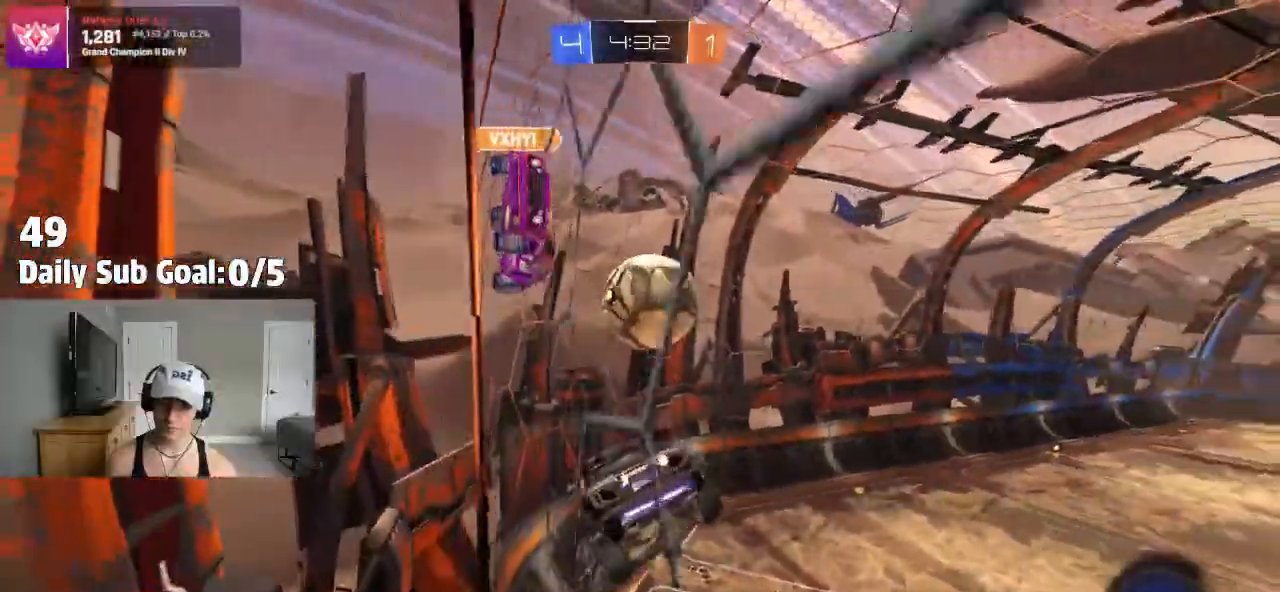
{"dt_ms": 500, "buttons": [], "left_stick": "down", "right_stick": "center", "events": [[67, "L1", "down"], [150, "L1", "up"], [283, "left_stick", "center"], [417, "left_stick", "down-left"], [500, "left_stick", "down"]]}
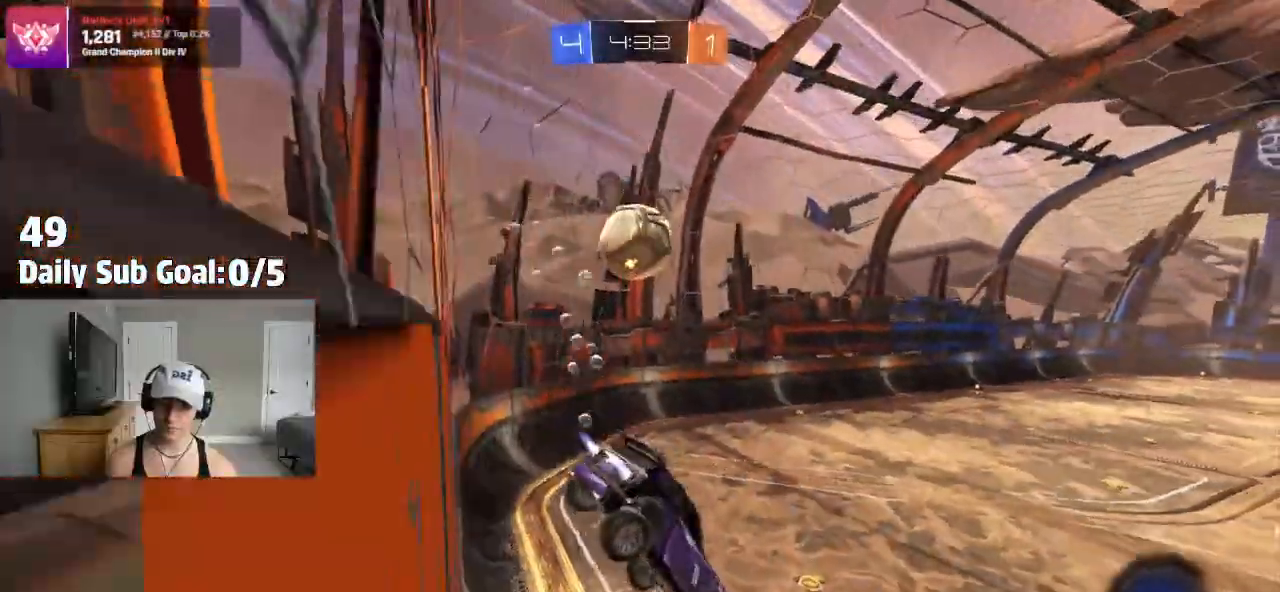
{"dt_ms": 500, "buttons": ["CROSS"], "left_stick": "up", "right_stick": "center", "events": [[350, "left_stick", "up"], [400, "CROSS", "down"]]}
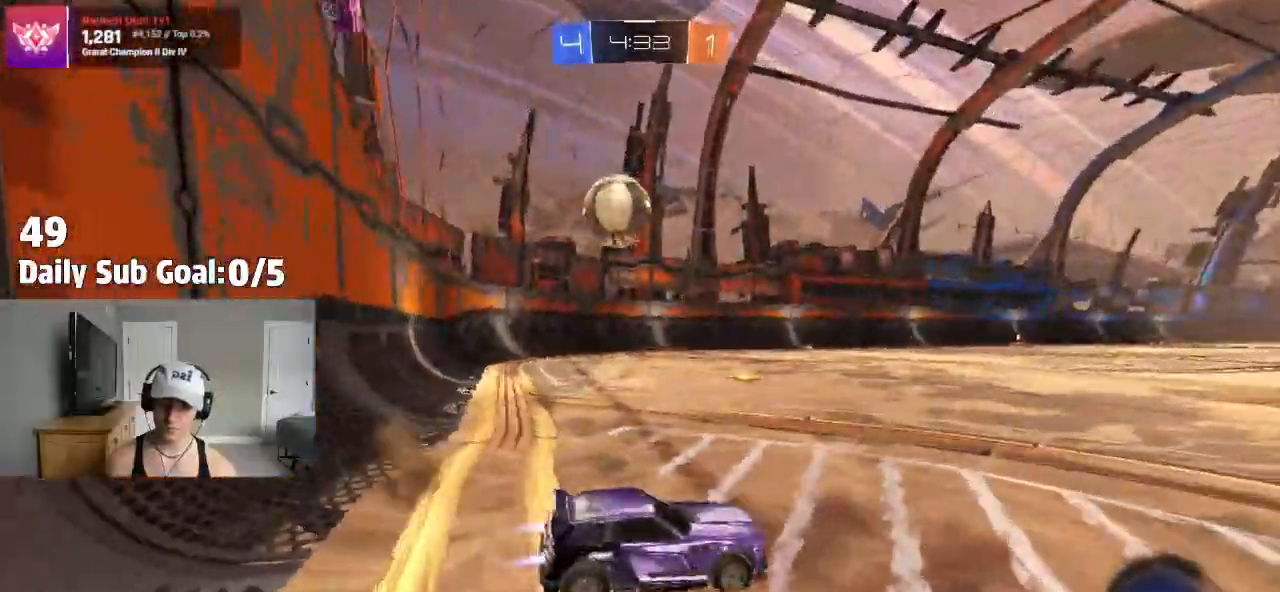
{"dt_ms": 500, "buttons": [], "left_stick": "center", "right_stick": "center", "events": [[33, "left_stick", "down"], [200, "CROSS", "up"], [250, "left_stick", "left"], [450, "left_stick", "center"]]}
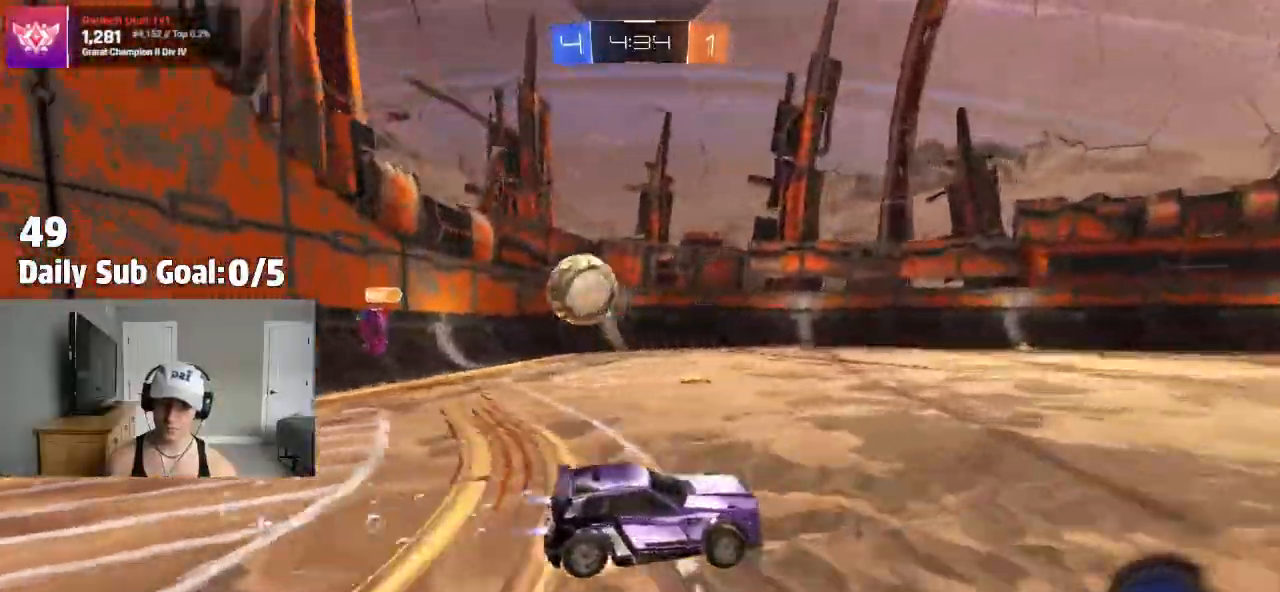
{"dt_ms": 500, "buttons": ["TRIANGLE"], "left_stick": "left", "right_stick": "center", "events": [[33, "CROSS", "down"], [33, "left_stick", "up-left"], [50, "CROSS", "up"], [117, "CROSS", "down"], [200, "left_stick", "down-right"], [217, "CROSS", "up"], [267, "TRIANGLE", "down"], [333, "left_stick", "down-left"], [433, "left_stick", "left"]]}
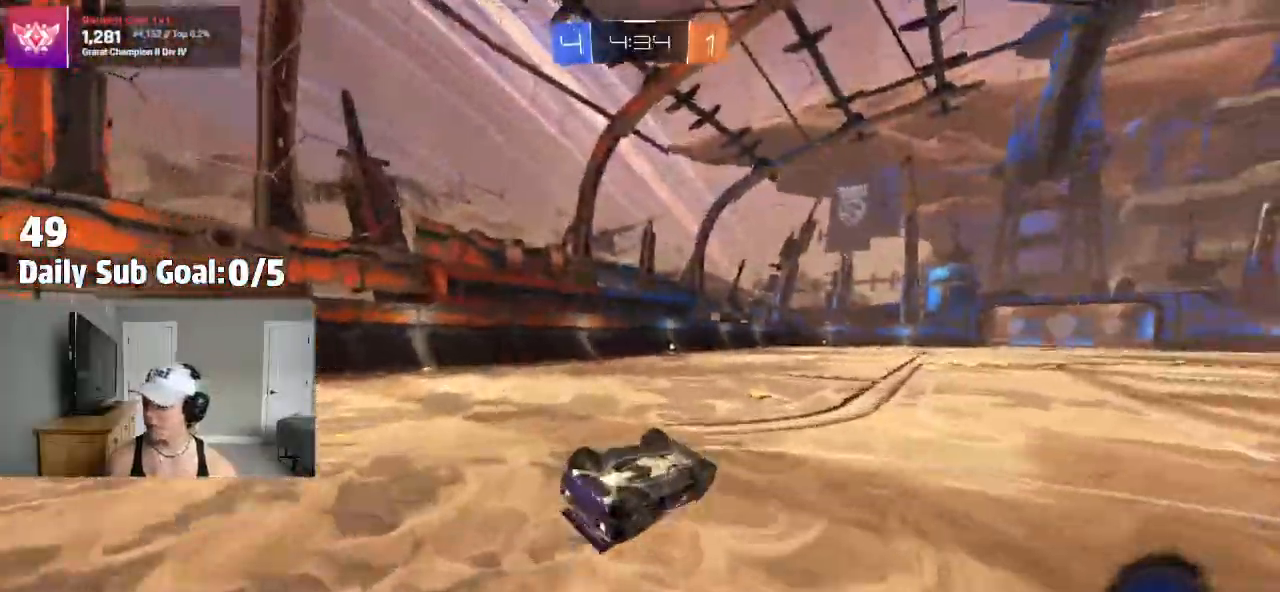
{"dt_ms": 500, "buttons": [], "left_stick": "center", "right_stick": "center"}
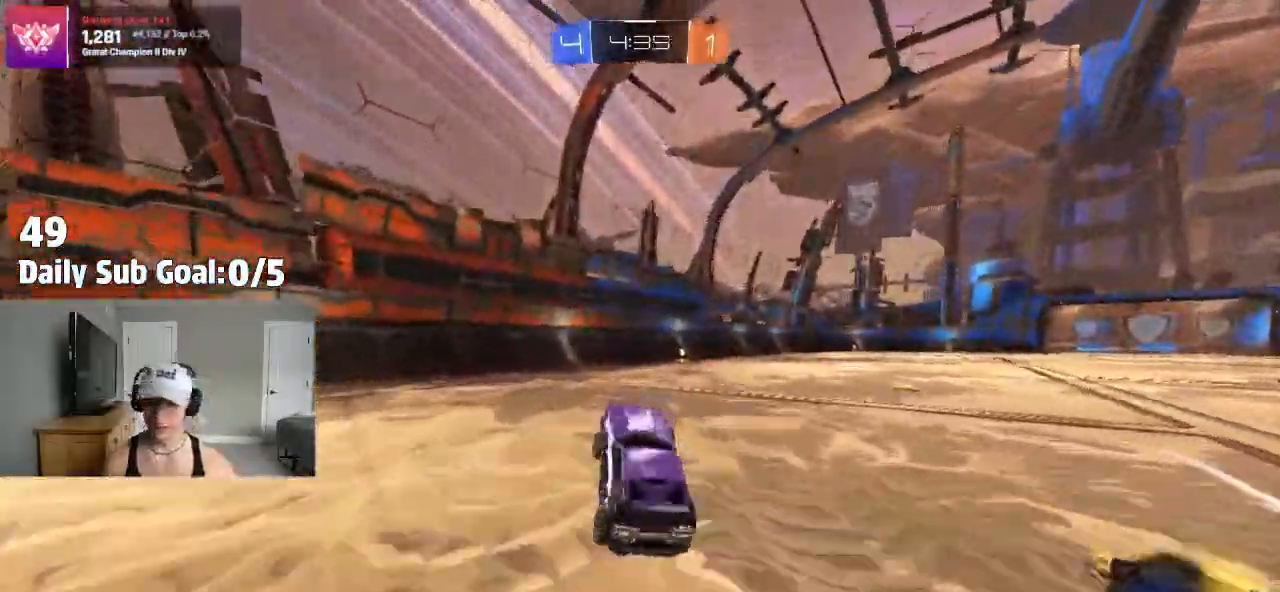
{"dt_ms": 500, "buttons": [], "left_stick": "center", "right_stick": "center", "events": []}
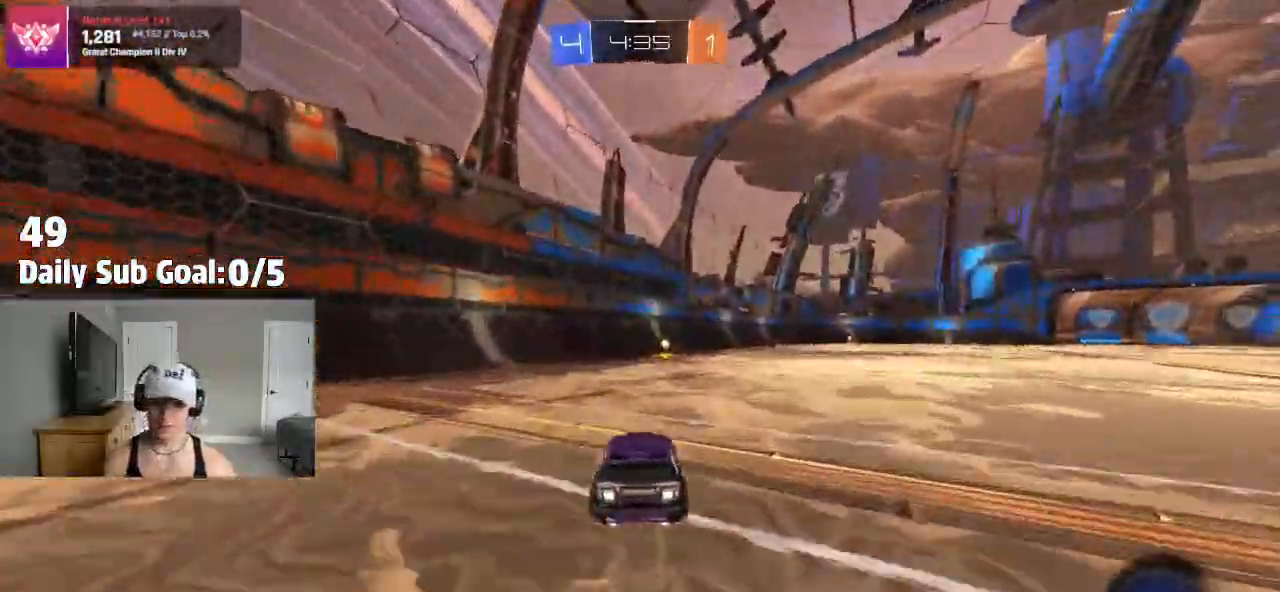
{"dt_ms": 500, "buttons": [], "left_stick": "center", "right_stick": "center", "events": [[333, "TRIANGLE", "down"], [500, "TRIANGLE", "up"]]}
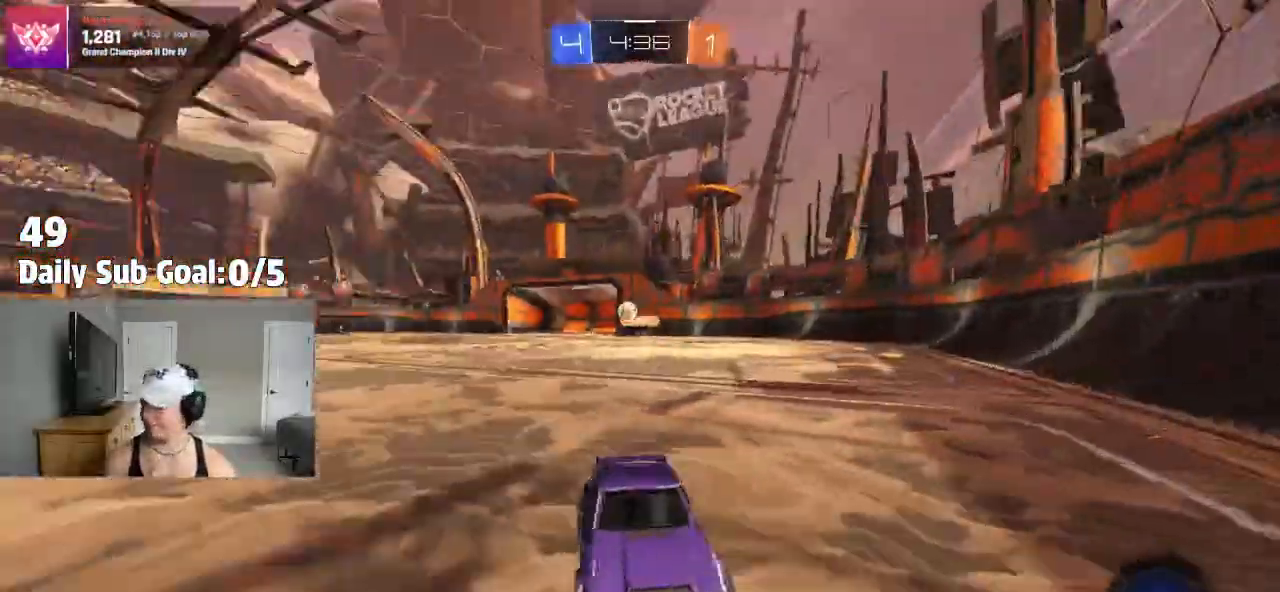
{"dt_ms": 1000, "buttons": [], "left_stick": "right", "right_stick": "center"}
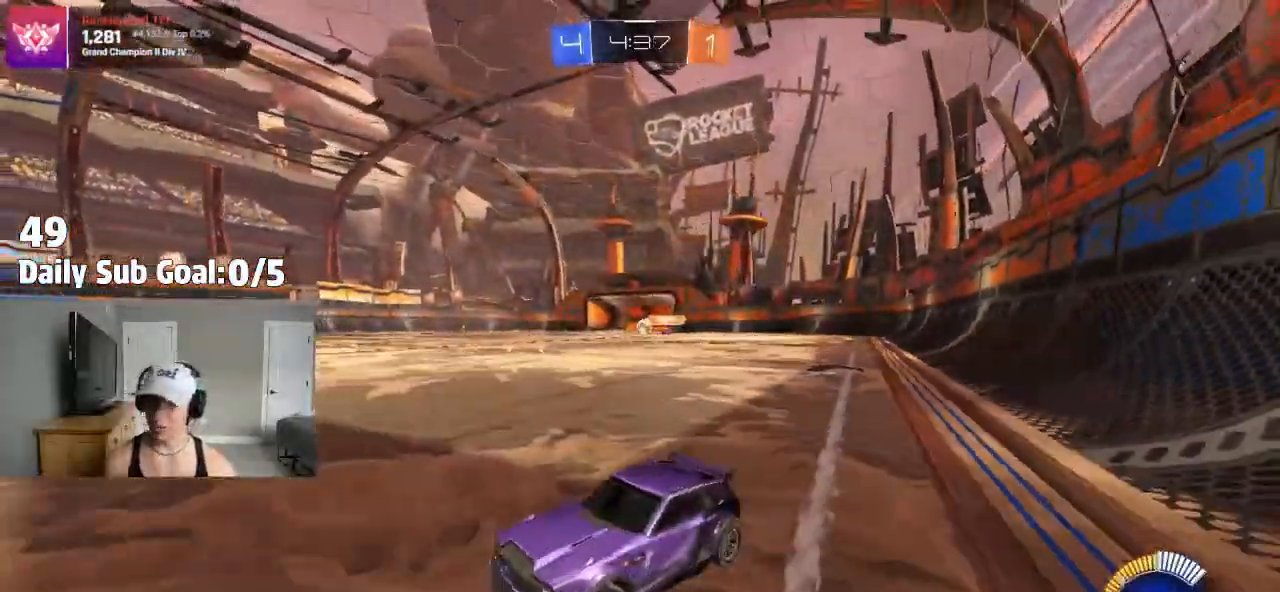
{"dt_ms": 500, "buttons": [], "left_stick": "right", "right_stick": "center", "events": []}
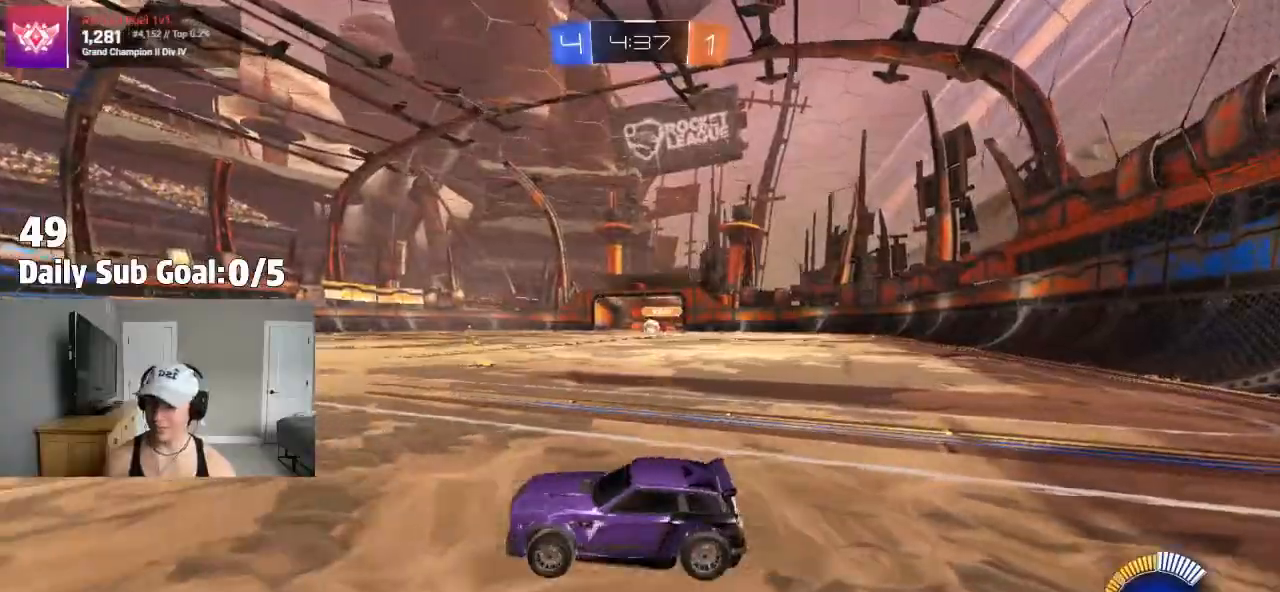
{"dt_ms": 500, "buttons": [], "left_stick": "right", "right_stick": "center", "events": [[200, "left_stick", "center"], [317, "left_stick", "right"]]}
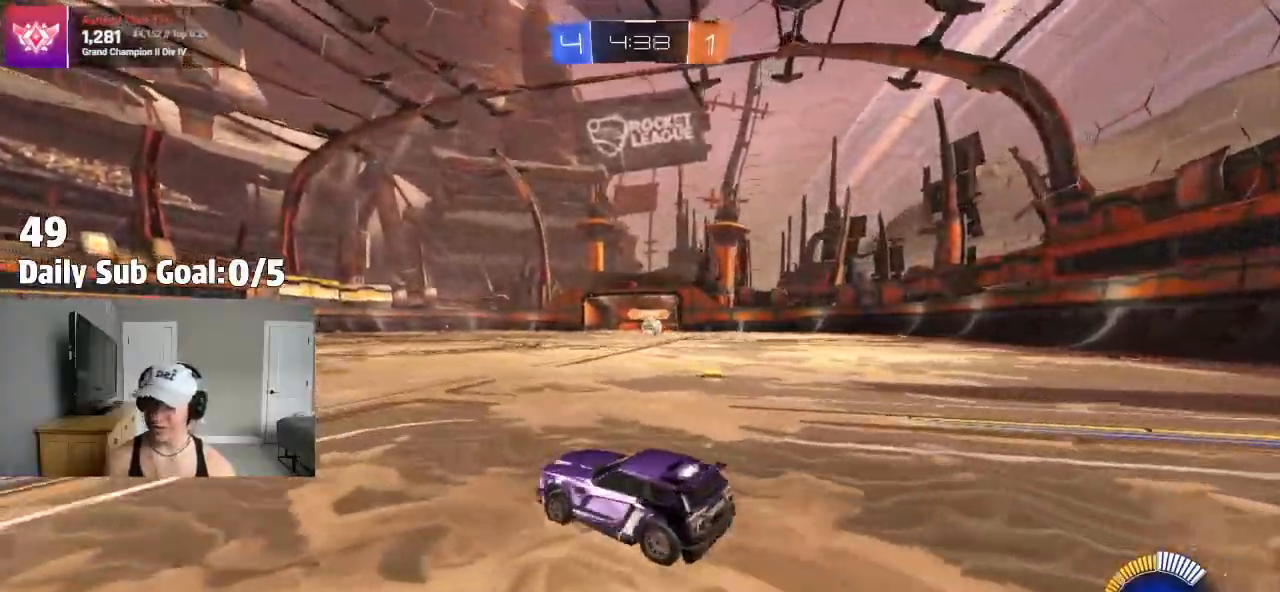
{"dt_ms": 500, "buttons": [], "left_stick": "center", "right_stick": "center", "events": [[367, "left_stick", "center"]]}
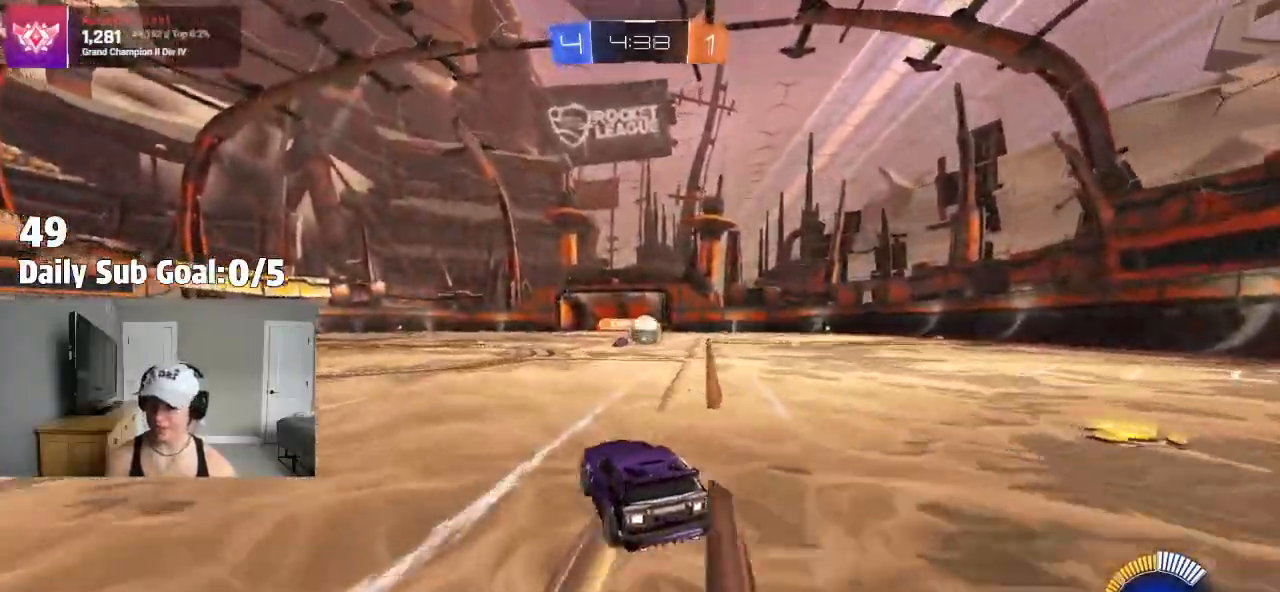
{"dt_ms": 500, "buttons": ["CROSS"], "left_stick": "center", "right_stick": "center", "events": [[283, "left_stick", "right"], [483, "left_stick", "center"], [500, "CROSS", "down"]]}